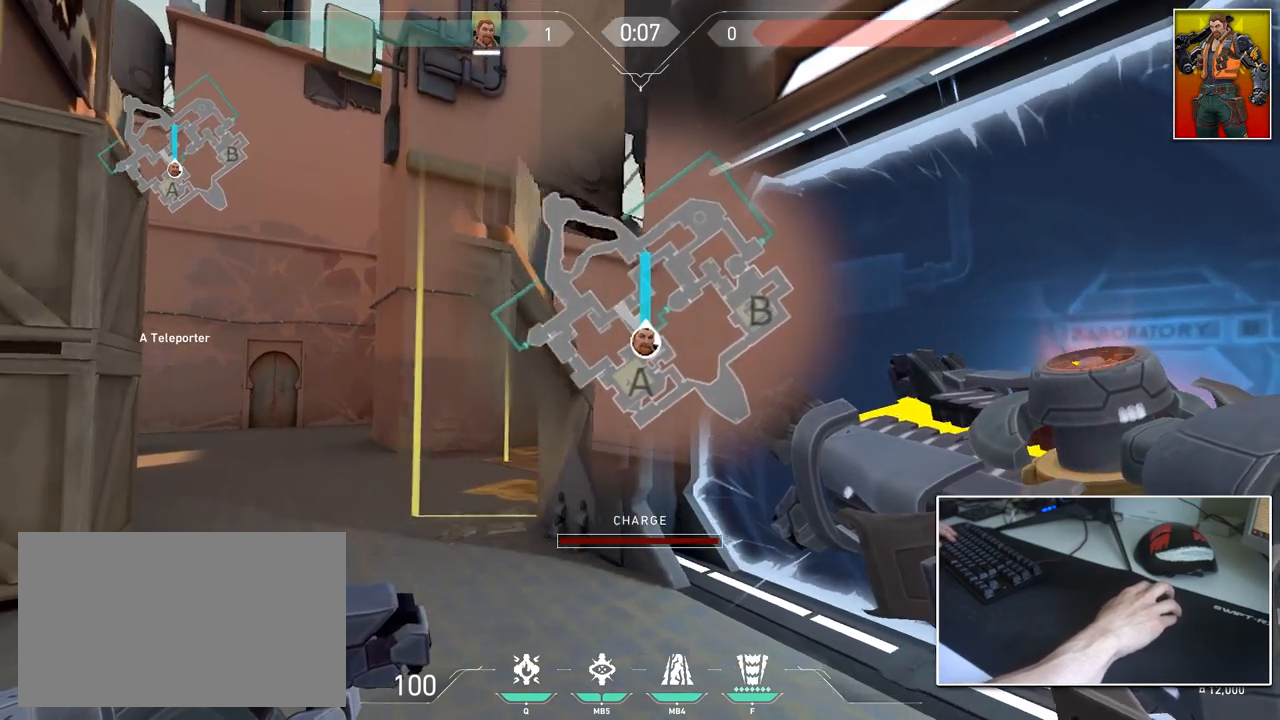
Gameplay with keyboard and mouse; each line is a JSON object with the keys and mouse buttons held at the frame after it. "events" lists presses ("down") and releases ("up") of "1", "2", "3", "4", "5", "a", "alt", "c", "caps_lock", "ctrl", "d", "e", "f", "g", "q", "r", "s", "shift", "space", "t", "tab", "v", "w", "x", "z", "mouse_left", "mouse_wheel" and "mouse_right" between this image and that frame as [ms after this image, input, new state], when the widget could be followed in between. "mouse_left", "mouse_wheel", "mouse_right" = the "left", "wheel", "right" buttons of the "mouse" list. No other keys are recorded. "wheel" means that the mouse wheel is clicked or scrolled. "mouse_move" is the direction in which the mouse moves at that frame (one of eight, or "still"), when it could be read.
{"keys": ["shift"], "mouse": ["left"], "mouse_move": "up-left", "events": []}
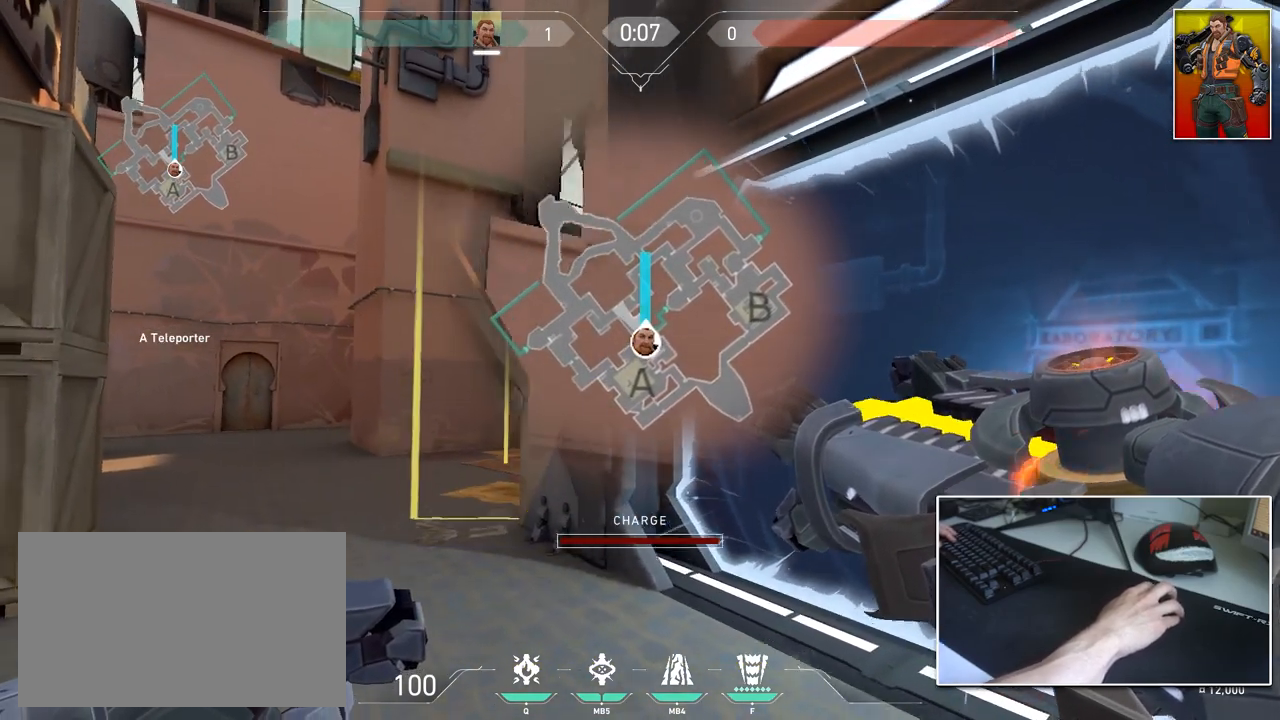
{"keys": ["d", "s", "shift"], "mouse": ["left"], "mouse_move": "up", "events": [[150, "a", "down"], [233, "s", "down"], [467, "a", "up"], [467, "d", "down"]]}
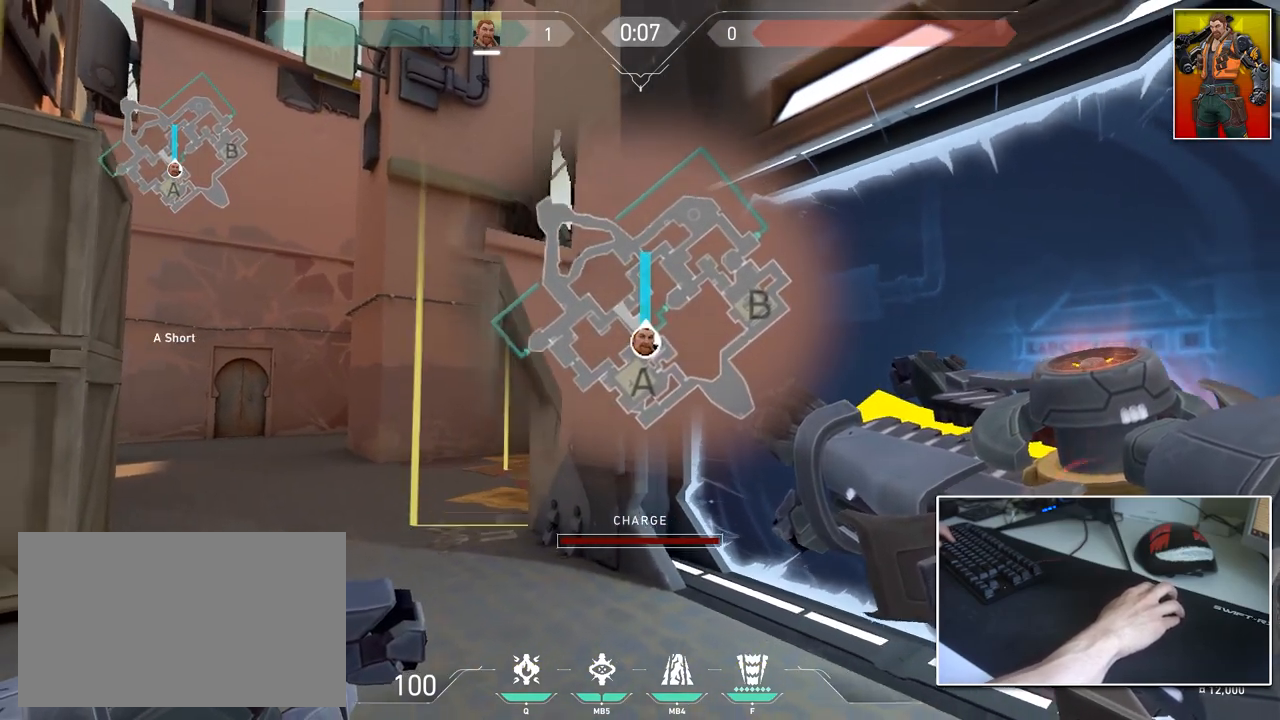
{"keys": ["d", "shift"], "mouse": ["left"], "mouse_move": "still", "events": [[17, "s", "up"], [167, "a", "down"], [167, "d", "up"], [400, "a", "up"], [434, "d", "down"]]}
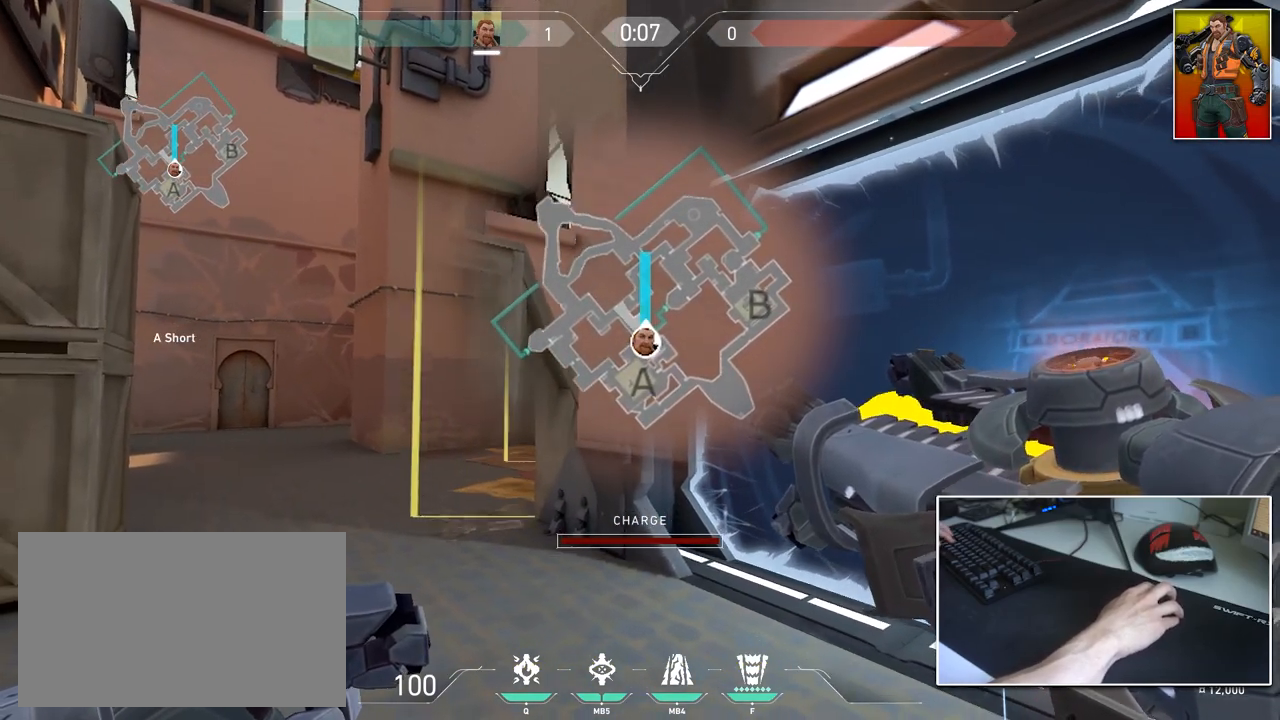
{"keys": ["a", "shift"], "mouse": ["left"], "mouse_move": "up-right", "events": [[367, "a", "down"], [450, "d", "up"]]}
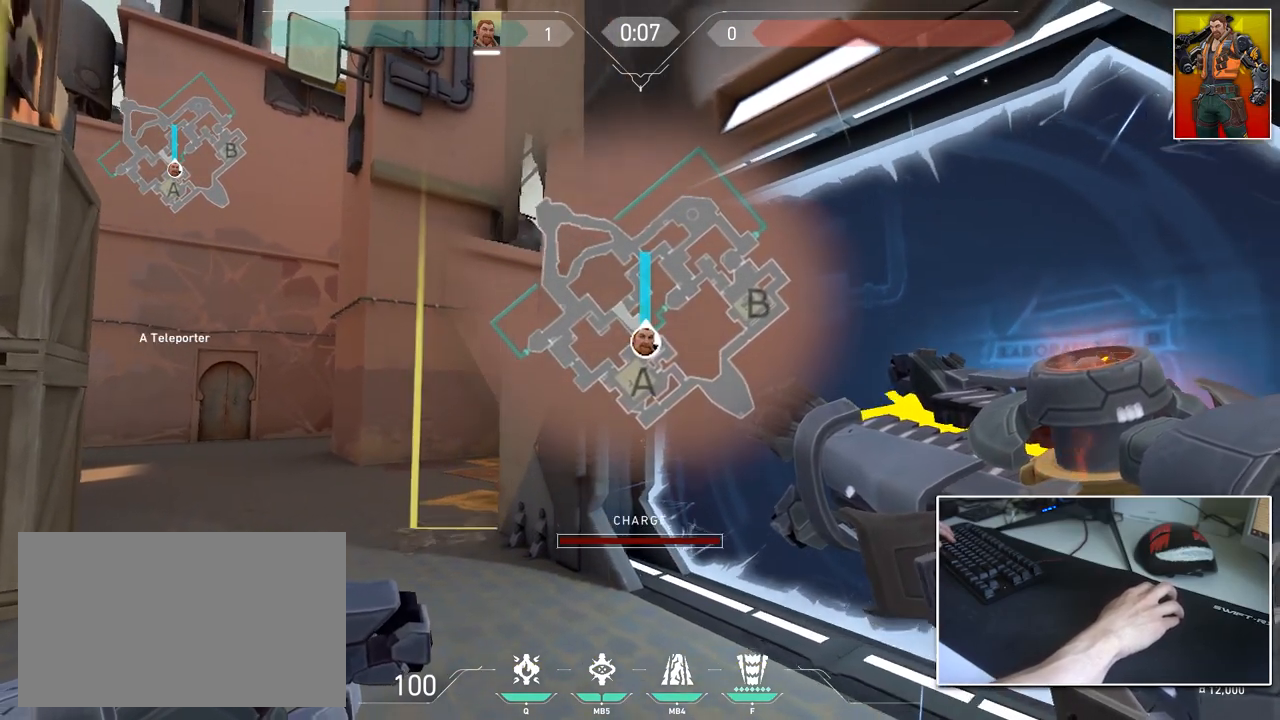
{"keys": ["d", "shift"], "mouse": ["left"], "mouse_move": "down", "events": [[334, "a", "up"], [334, "d", "down"]]}
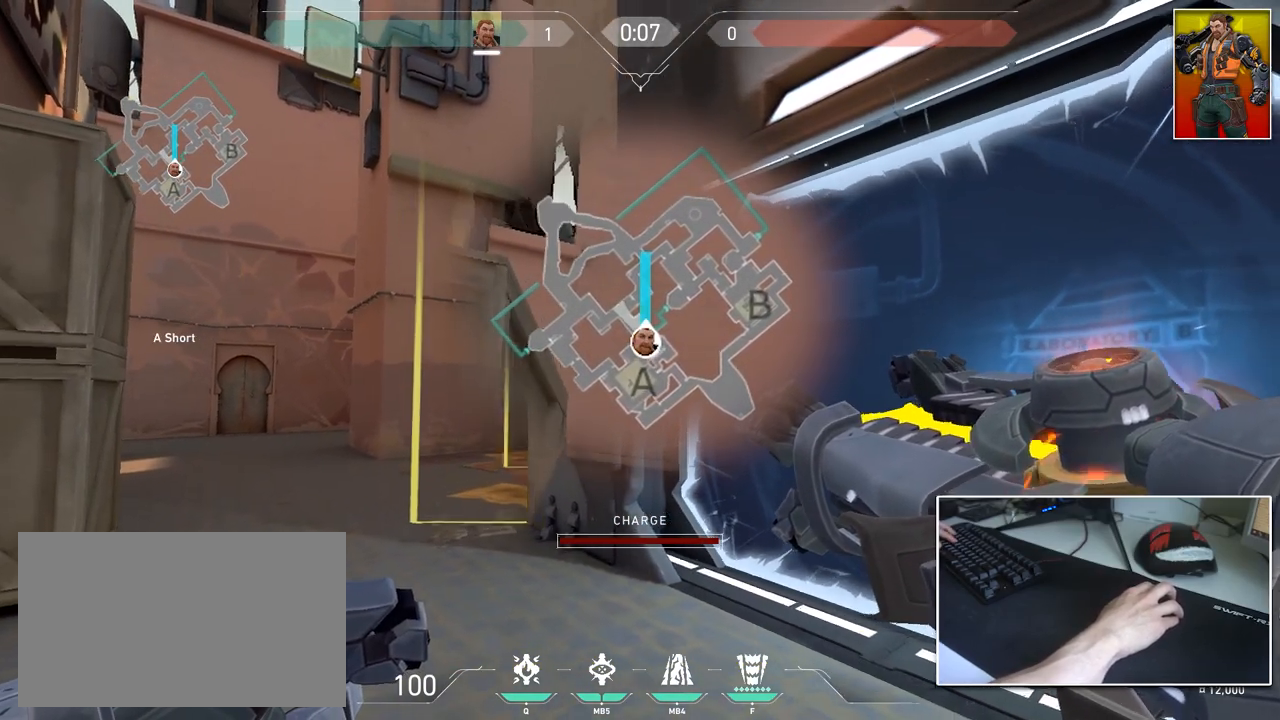
{"keys": ["a", "d", "shift"], "mouse": ["left"], "mouse_move": "still", "events": [[66, "a", "down"], [116, "d", "up"], [300, "a", "up"], [300, "d", "down"], [483, "a", "down"]]}
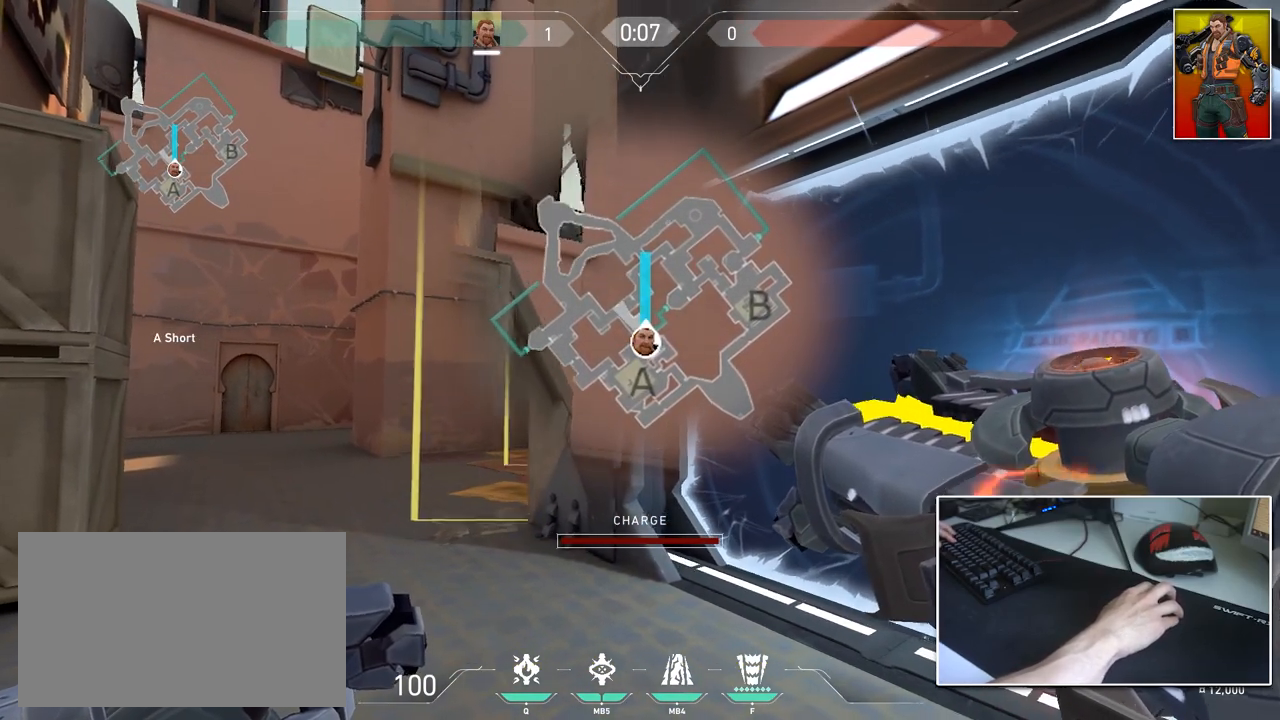
{"keys": ["a", "shift"], "mouse": ["left"], "mouse_move": "right", "events": [[33, "d", "up"], [184, "a", "up"], [184, "d", "down"], [367, "a", "down"], [417, "d", "up"]]}
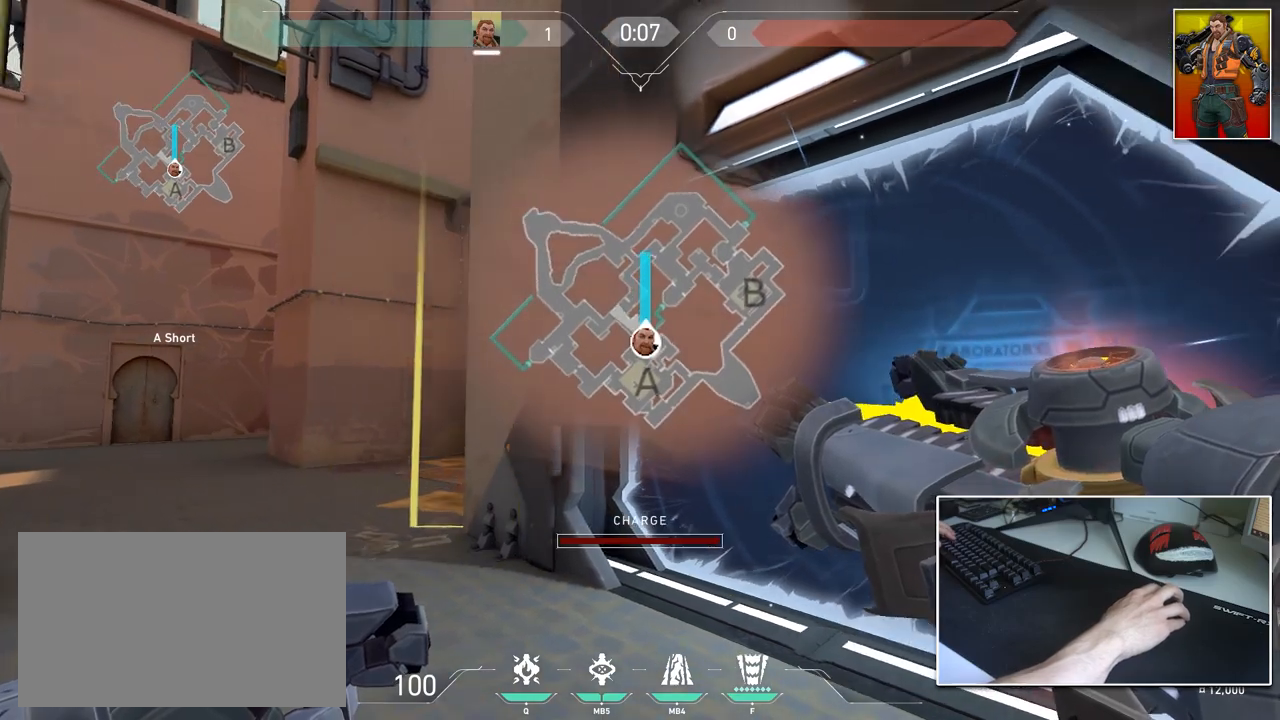
{"keys": ["a", "shift", "w"], "mouse": ["left"], "mouse_move": "left", "events": [[150, "a", "up"], [150, "d", "down"], [283, "w", "down"], [383, "a", "down"], [383, "d", "up"]]}
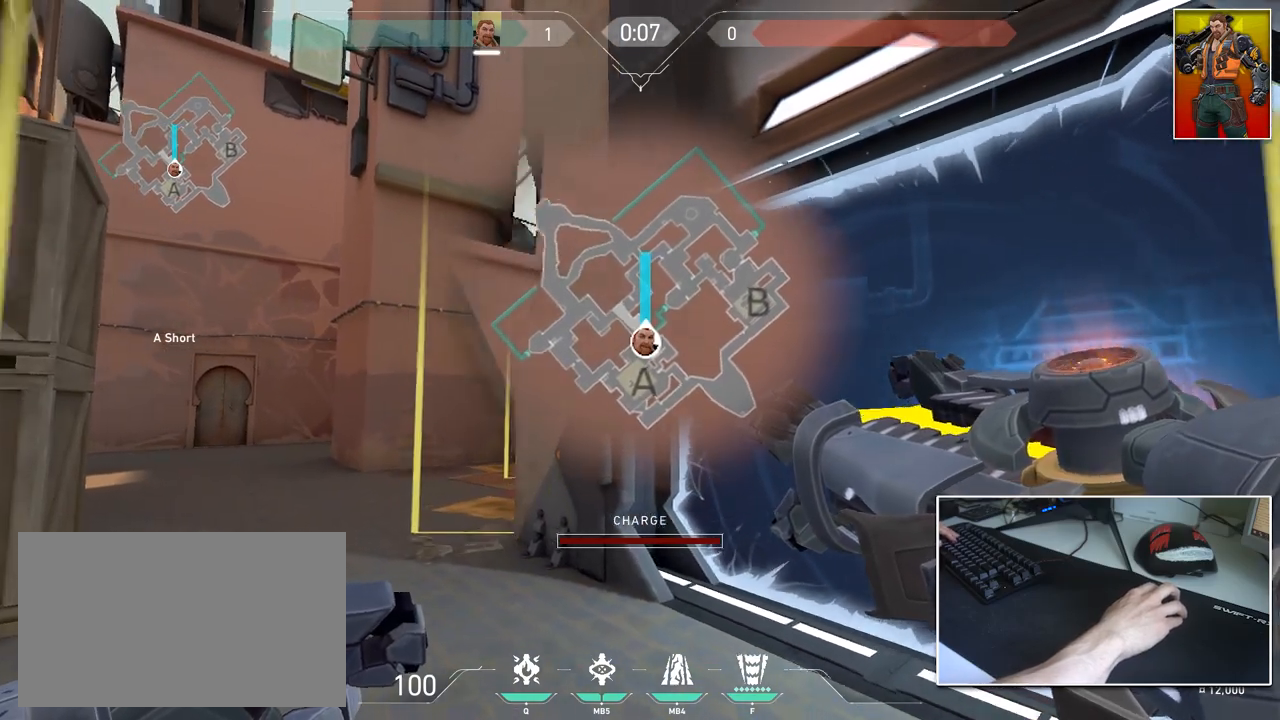
{"keys": ["d", "shift", "w"], "mouse": ["left"], "mouse_move": "right", "events": [[167, "a", "up"], [167, "d", "down"], [200, "w", "up"], [400, "w", "down"]]}
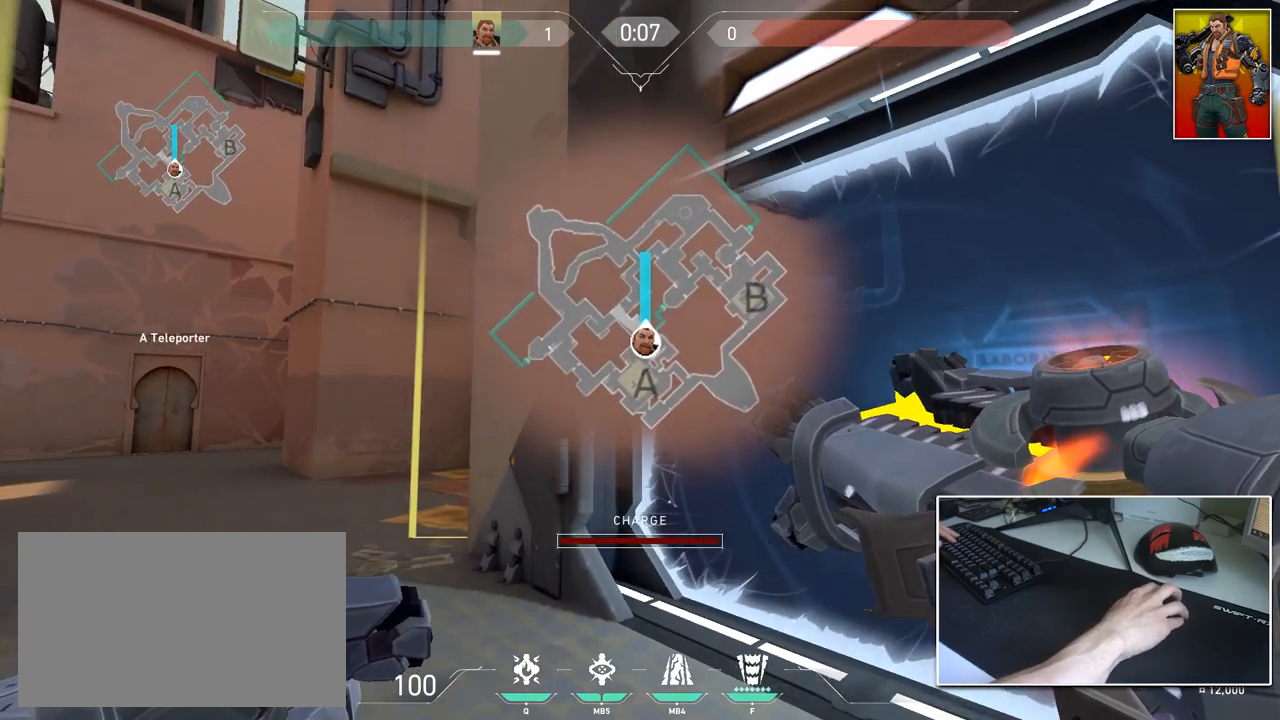
{"keys": ["a", "s", "shift"], "mouse": ["left"], "mouse_move": "still", "events": [[33, "d", "up"], [216, "w", "up"], [317, "a", "down"], [417, "s", "down"]]}
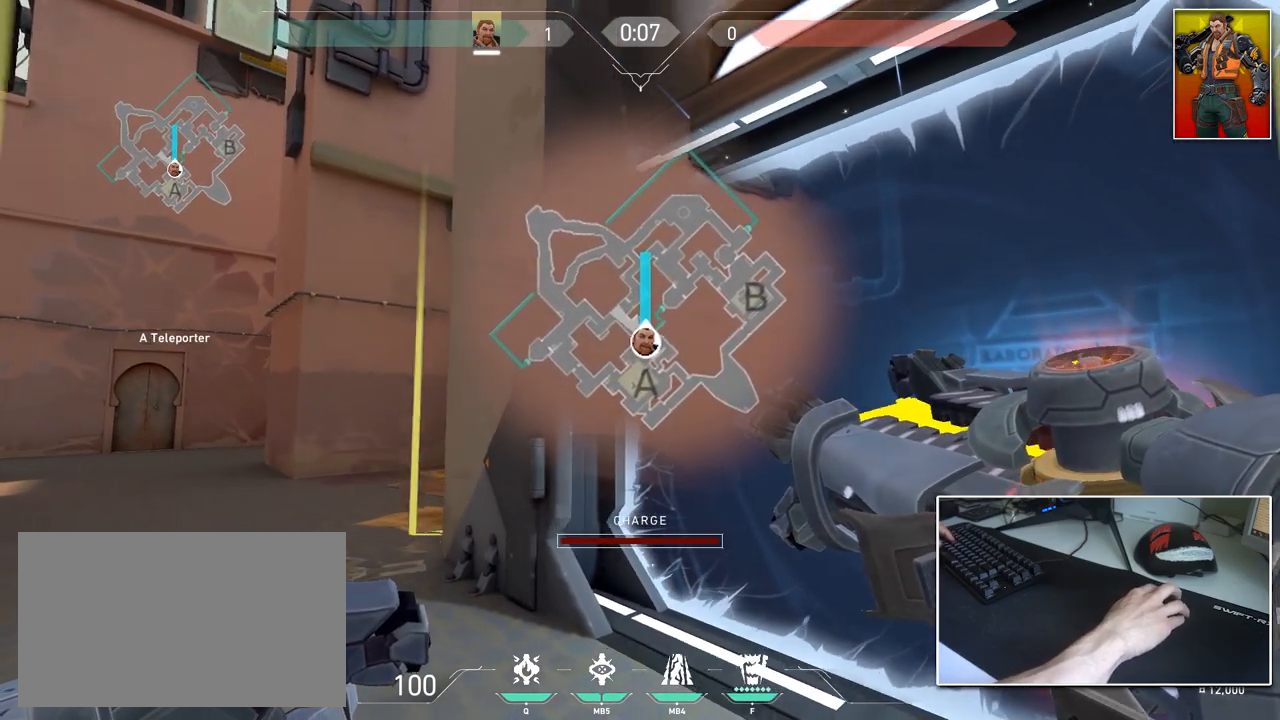
{"keys": ["d", "s", "shift"], "mouse": ["left"], "mouse_move": "still", "events": [[467, "a", "up"], [467, "d", "down"]]}
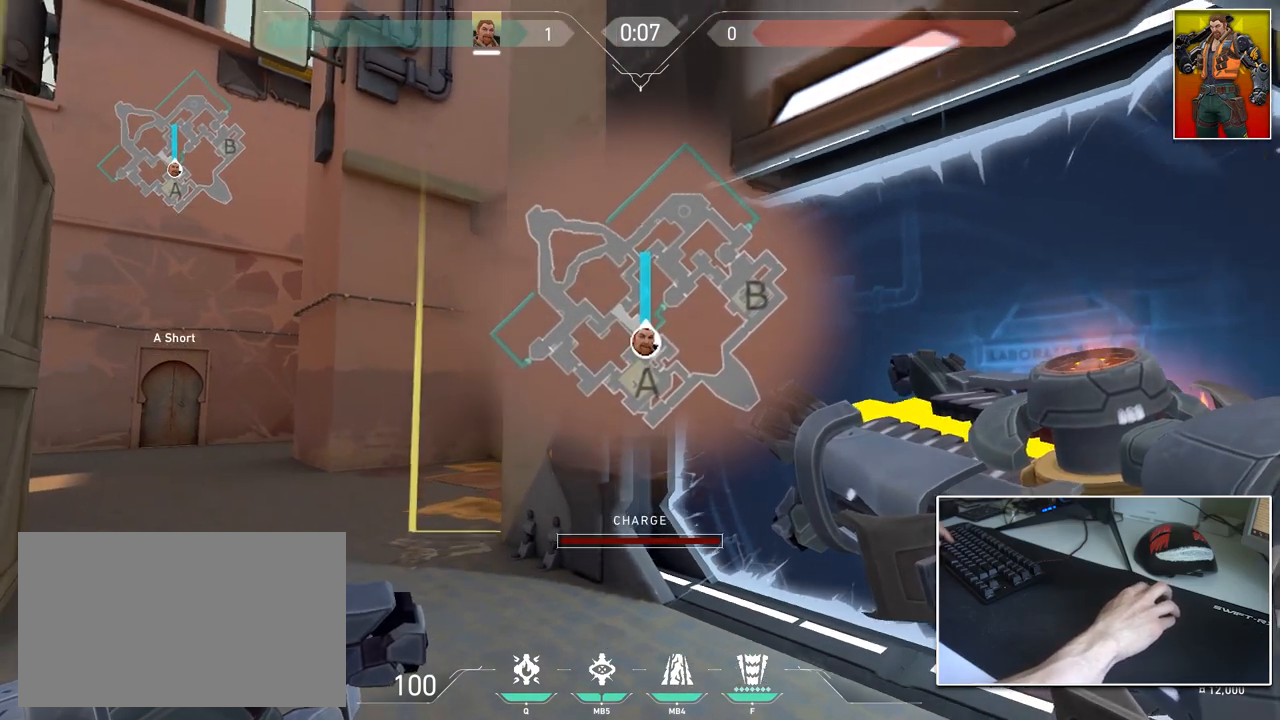
{"keys": ["shift", "w"], "mouse": ["left"], "mouse_move": "down", "events": [[16, "s", "up"], [166, "w", "down"], [216, "d", "up"]]}
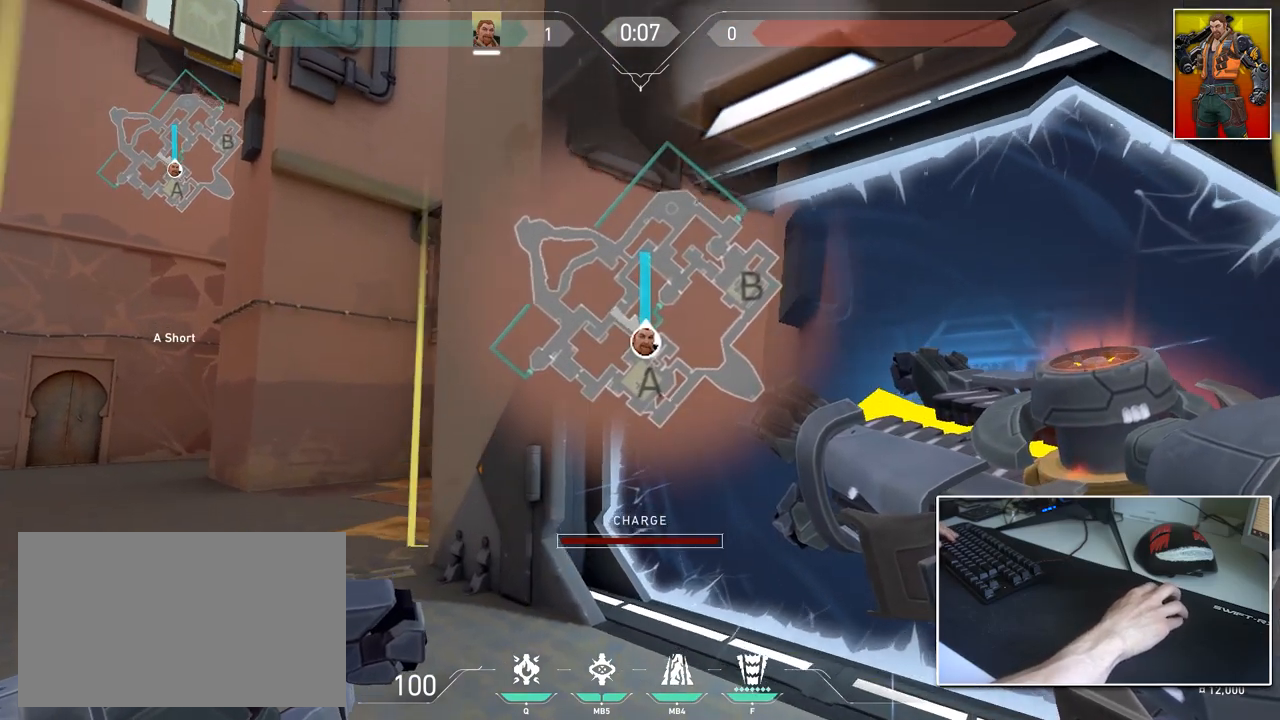
{"keys": ["shift", "w"], "mouse": ["left"], "mouse_move": "left", "events": []}
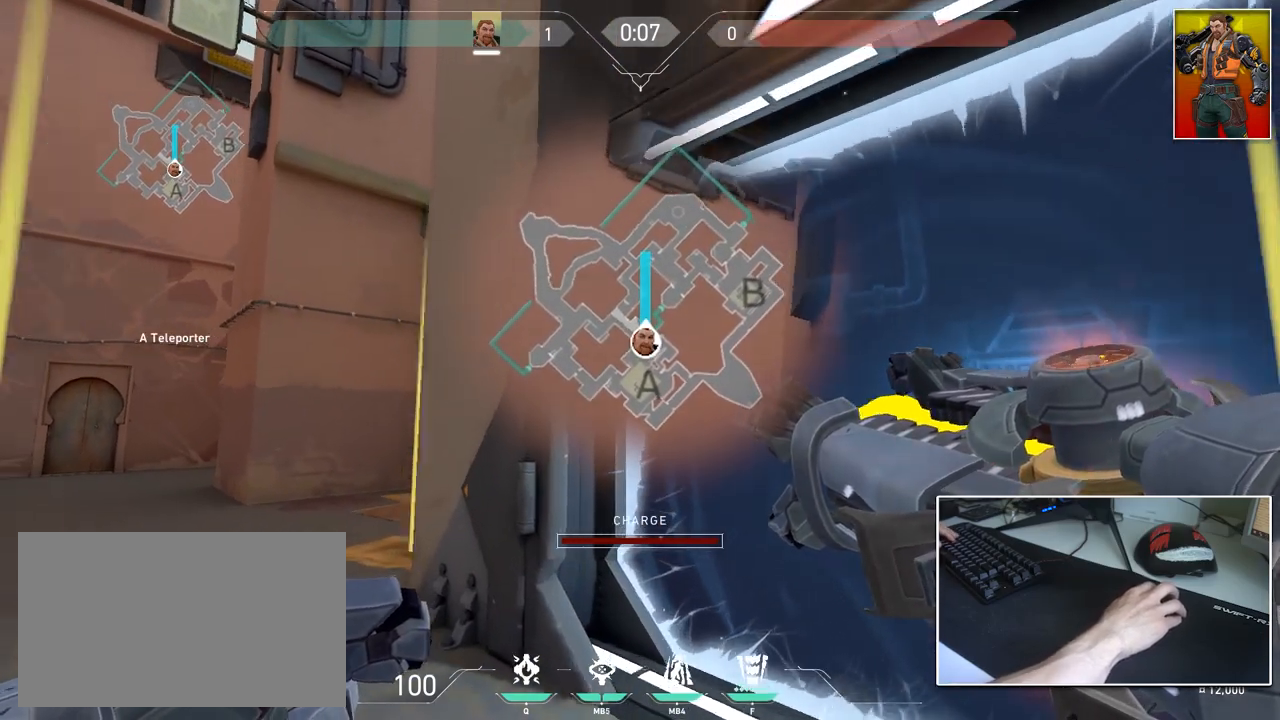
{"keys": ["shift"], "mouse": ["left"], "mouse_move": "still", "events": [[100, "w", "up"]]}
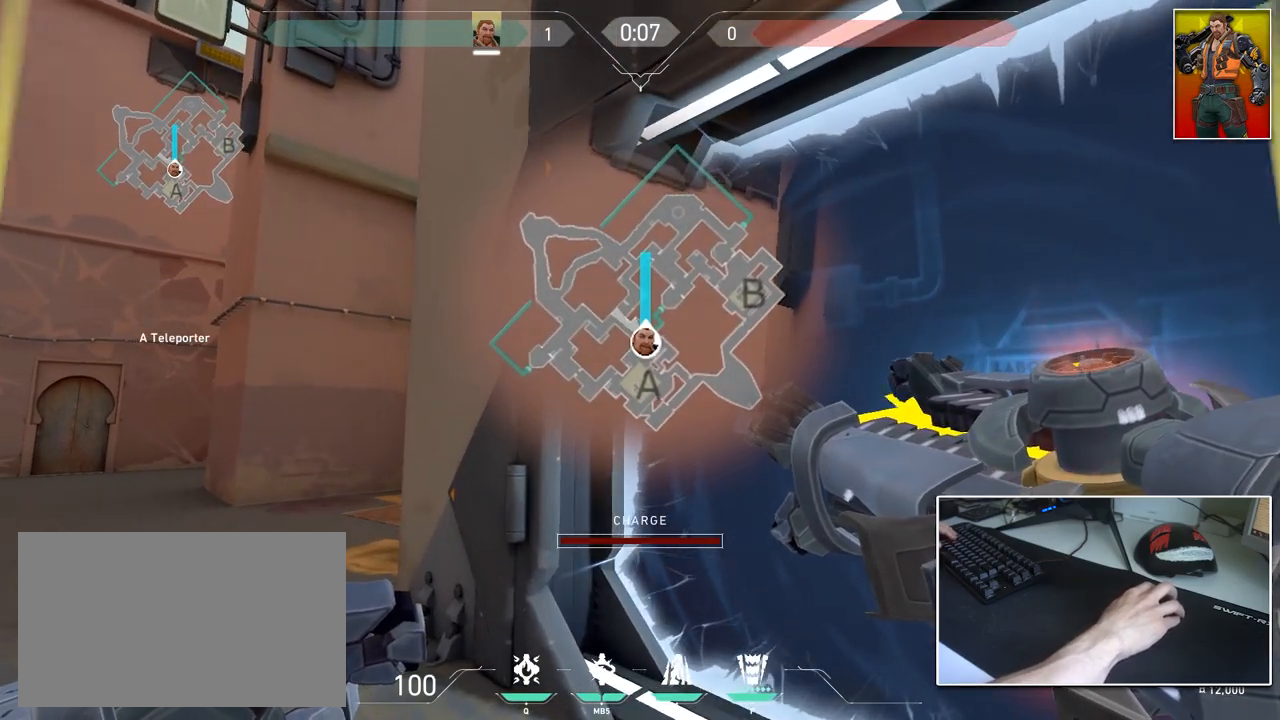
{"keys": ["shift"], "mouse": ["left"], "mouse_move": "down-right", "events": []}
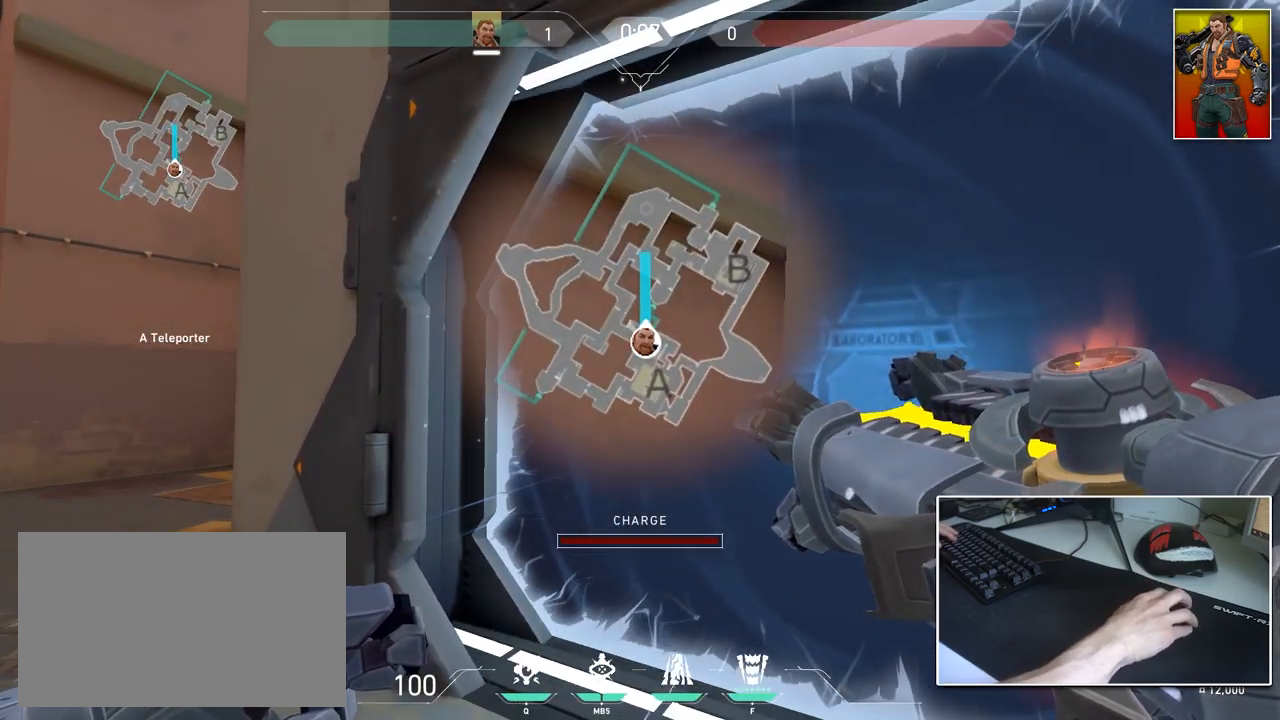
{"keys": ["a", "s", "shift"], "mouse": ["left"], "mouse_move": "down-left", "events": [[317, "a", "down"], [417, "s", "down"]]}
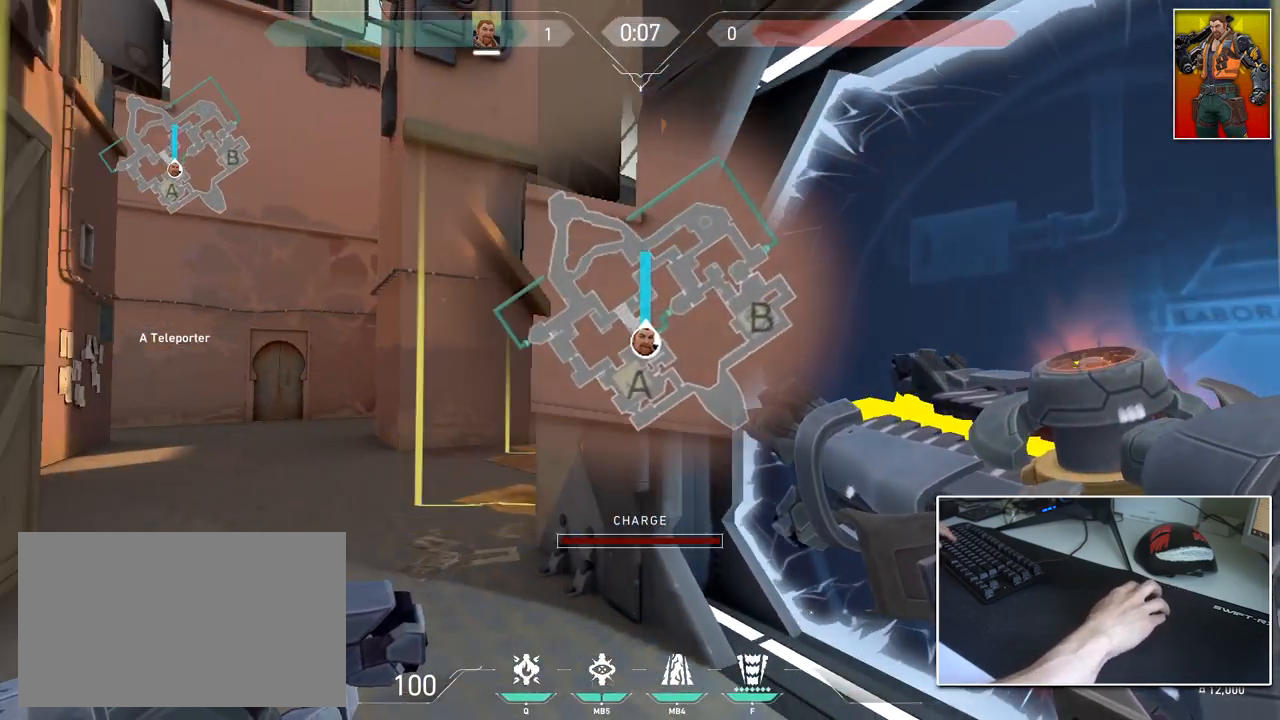
{"keys": ["d", "shift"], "mouse": ["left"], "mouse_move": "down-right", "events": [[234, "d", "down"], [284, "a", "up"], [334, "s", "up"]]}
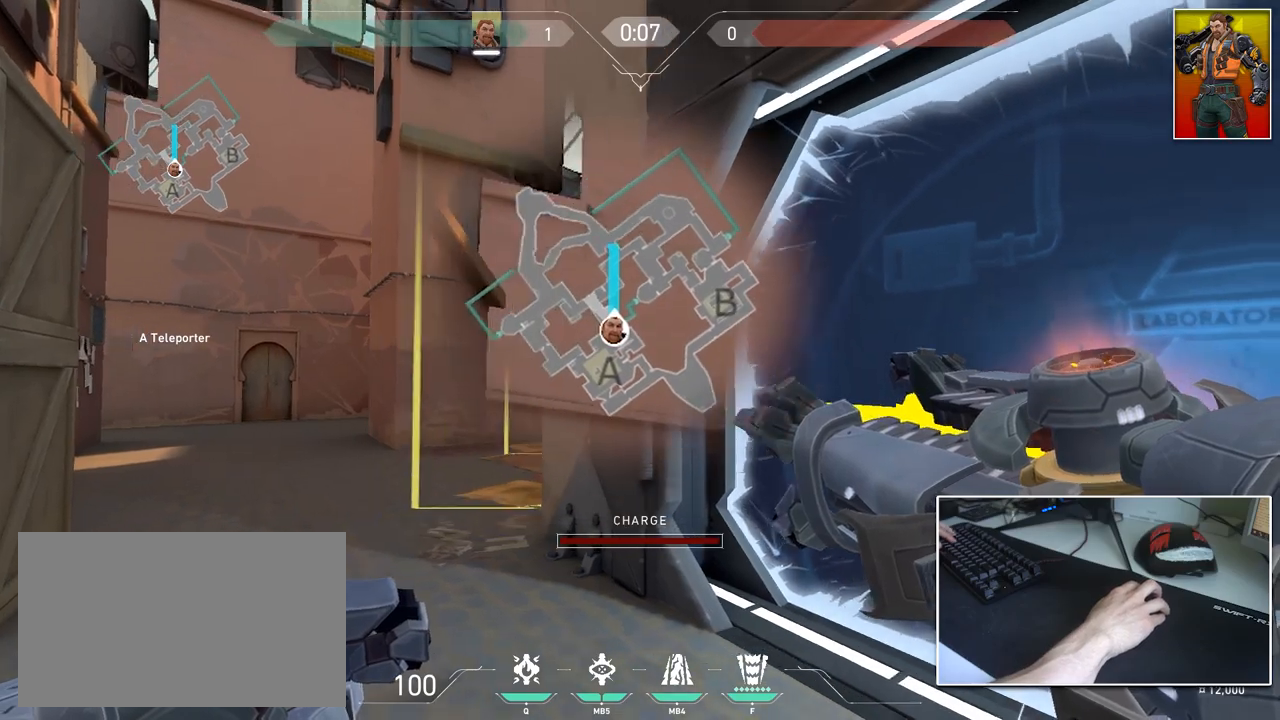
{"keys": ["d", "shift"], "mouse": ["left"], "mouse_move": "still", "events": [[66, "w", "down"], [116, "a", "down"], [200, "d", "up"], [300, "w", "up"], [433, "a", "up"], [433, "d", "down"]]}
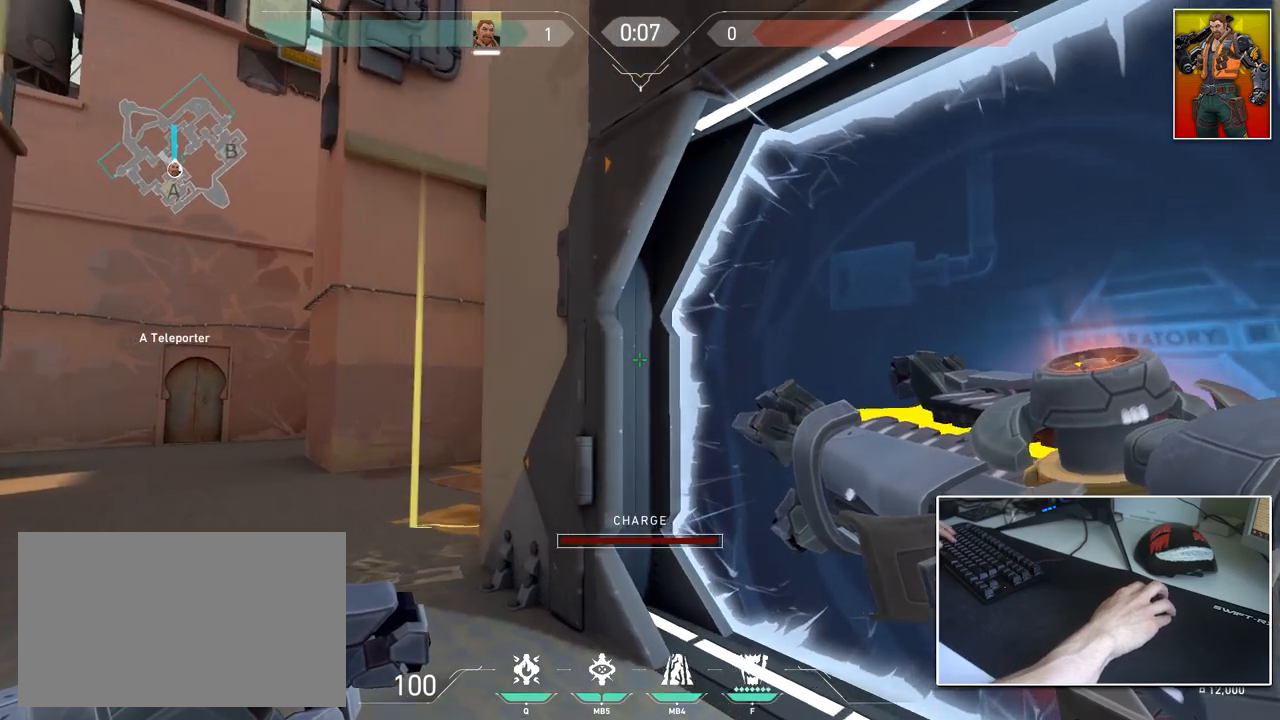
{"keys": ["d", "shift"], "mouse": ["left"], "mouse_move": "left", "events": [[84, "a", "down"], [134, "d", "up"], [317, "d", "down"], [417, "a", "up"]]}
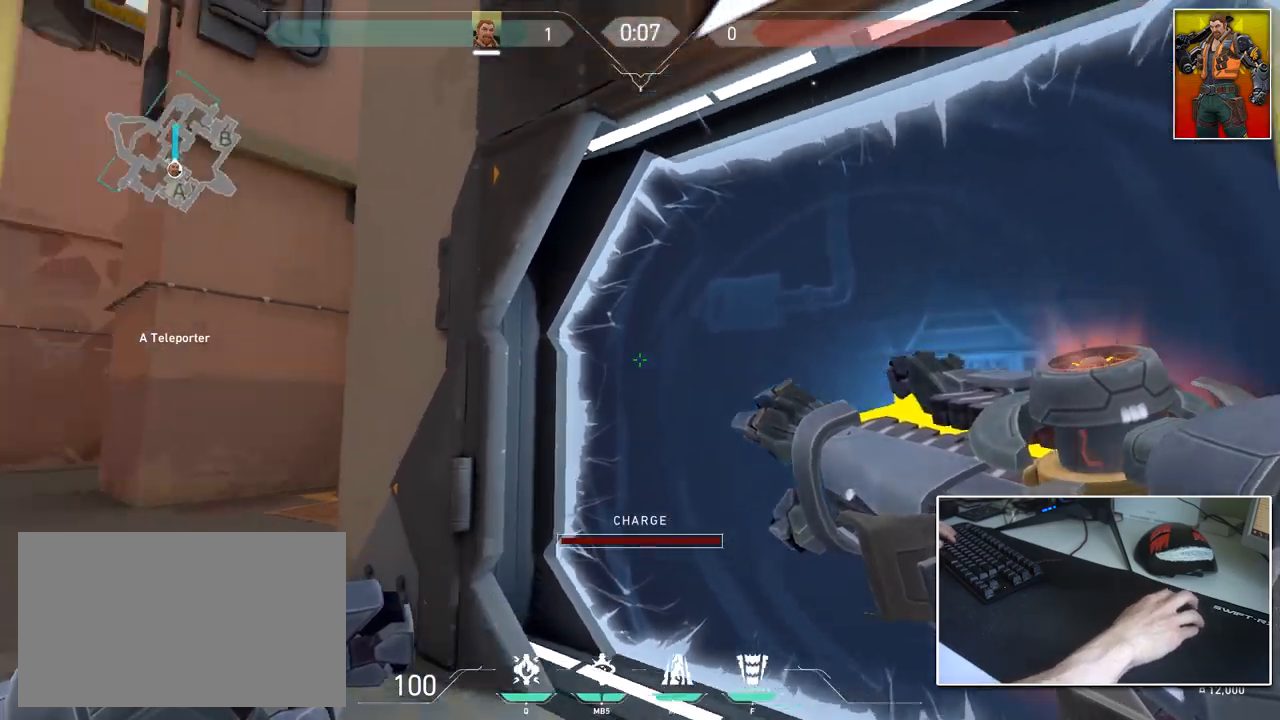
{"keys": ["d", "shift"], "mouse": ["left"], "mouse_move": "right", "events": [[50, "a", "down"], [100, "d", "up"], [283, "a", "up"], [283, "d", "down"]]}
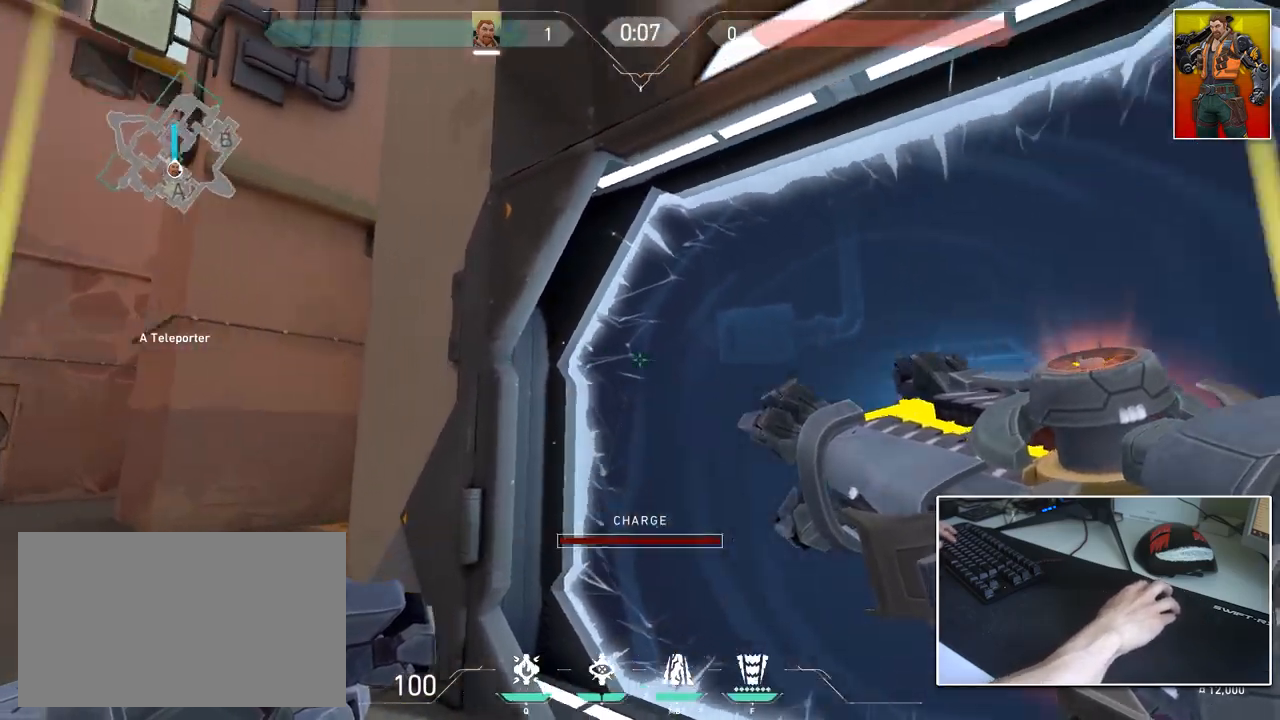
{"keys": ["d", "shift"], "mouse": ["left"], "mouse_move": "left", "events": [[67, "a", "down"], [117, "d", "up"], [350, "a", "up"], [350, "d", "down"]]}
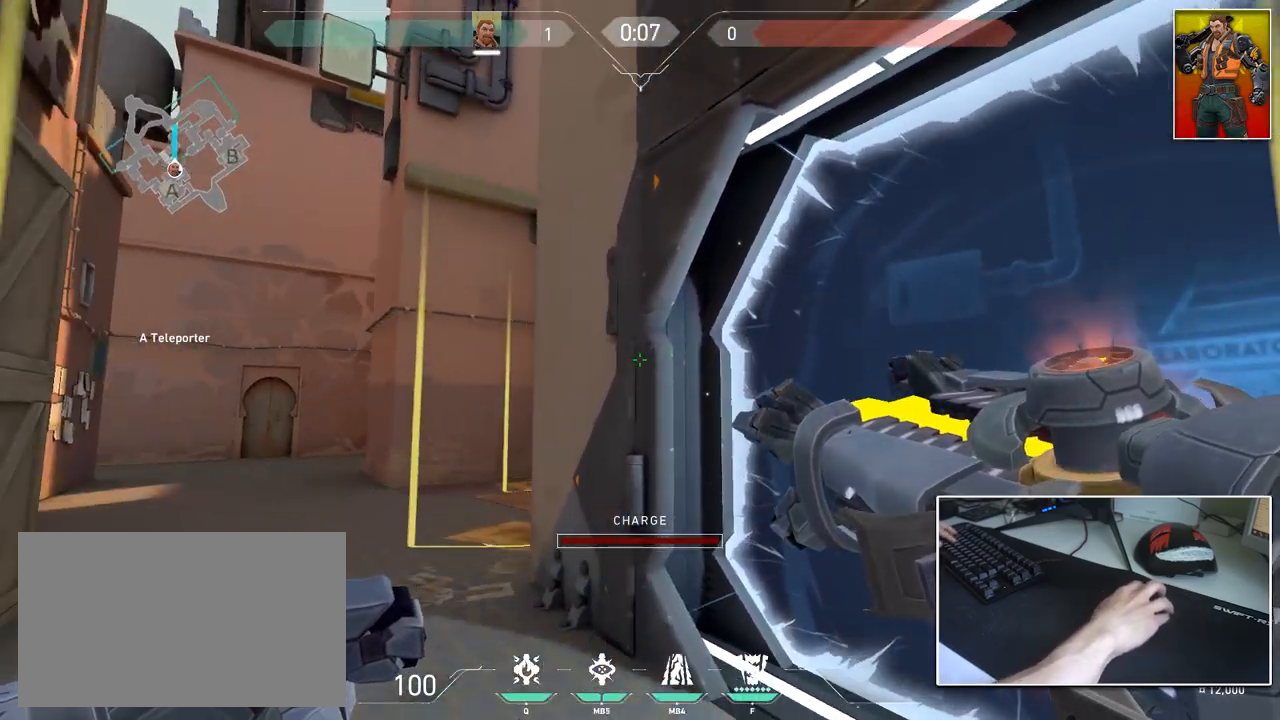
{"keys": ["a", "shift"], "mouse": ["left"], "mouse_move": "down-left", "events": [[267, "a", "down"], [317, "d", "up"]]}
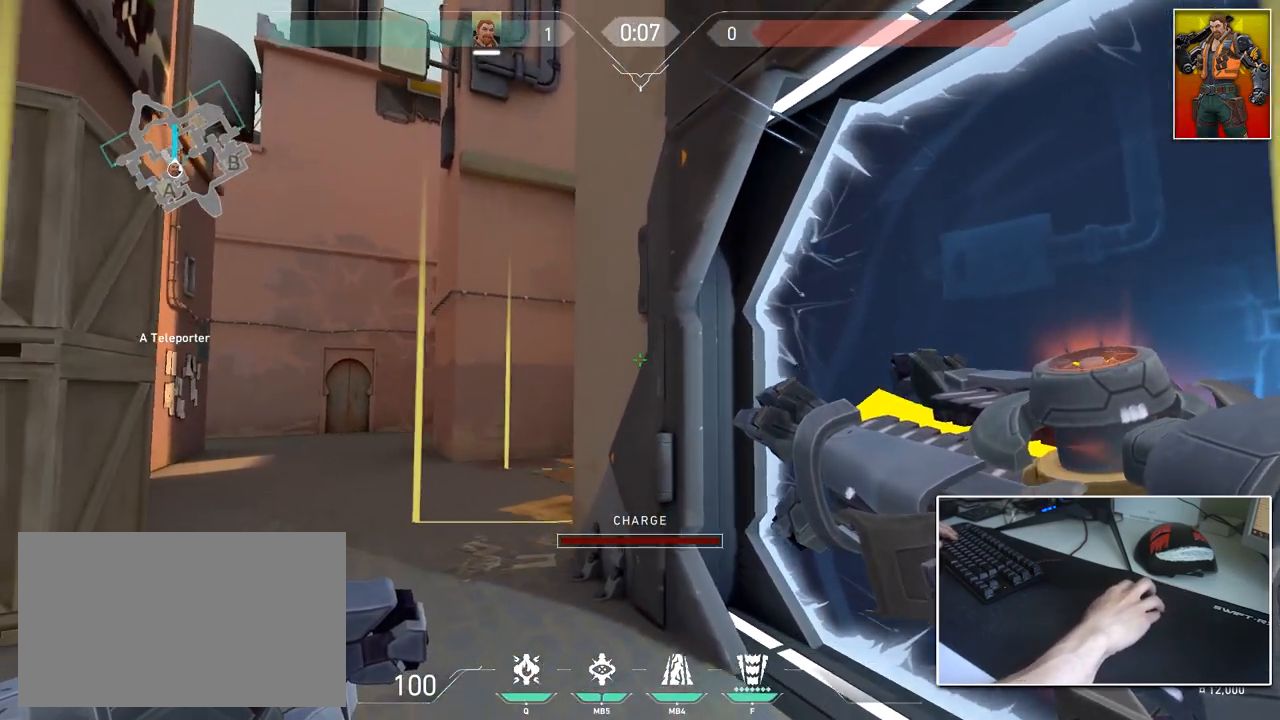
{"keys": ["d", "s", "shift"], "mouse": ["left"], "mouse_move": "right", "events": [[100, "s", "down"], [284, "a", "up"], [317, "d", "down"]]}
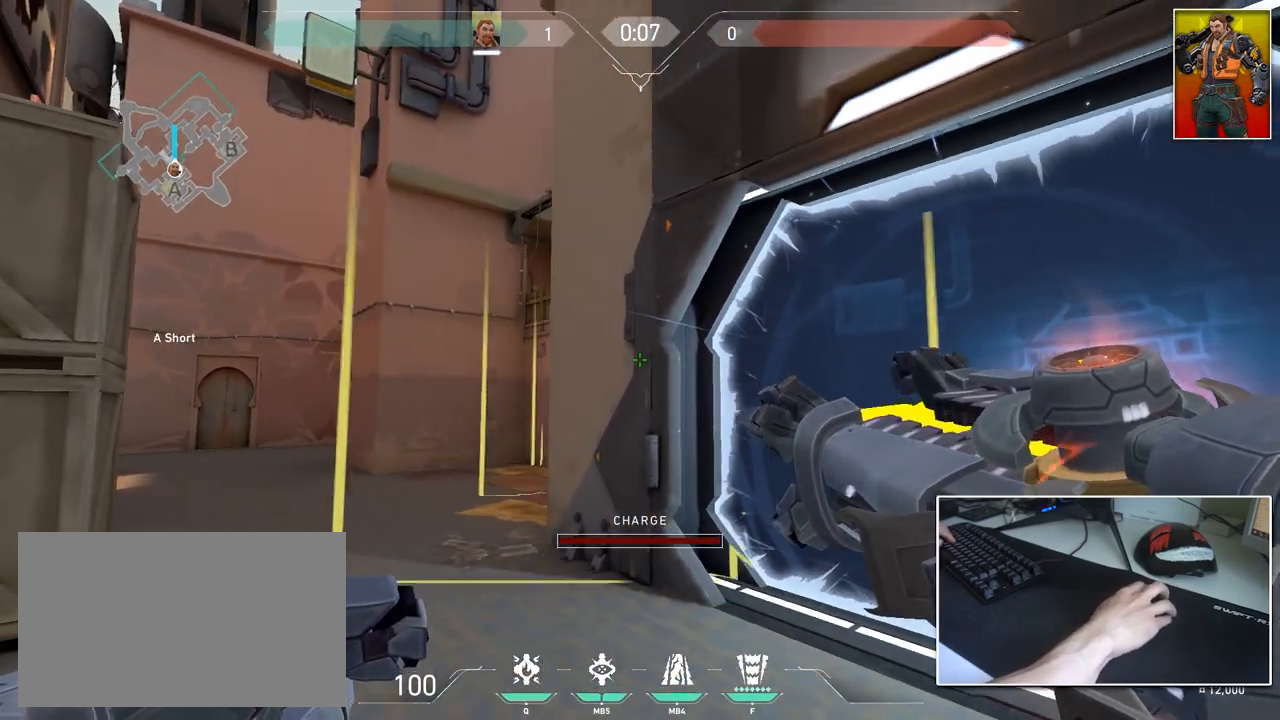
{"keys": ["d", "shift", "w"], "mouse": ["left"], "mouse_move": "right", "events": [[100, "a", "down"], [100, "d", "up"], [283, "a", "up"], [283, "d", "down"], [283, "s", "up"], [467, "w", "down"]]}
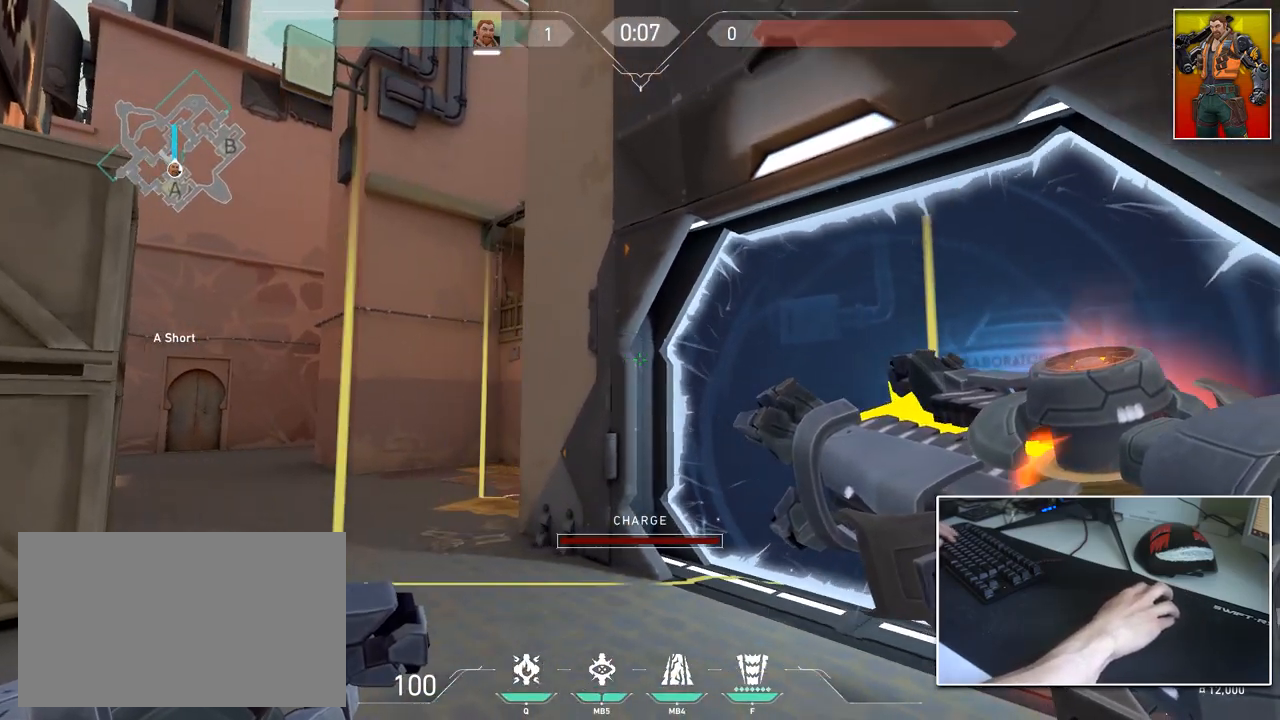
{"keys": [], "mouse": ["left"], "mouse_move": "still", "events": [[17, "d", "up"], [67, "a", "down"], [300, "a", "up"], [350, "shift", "up"], [350, "w", "up"]]}
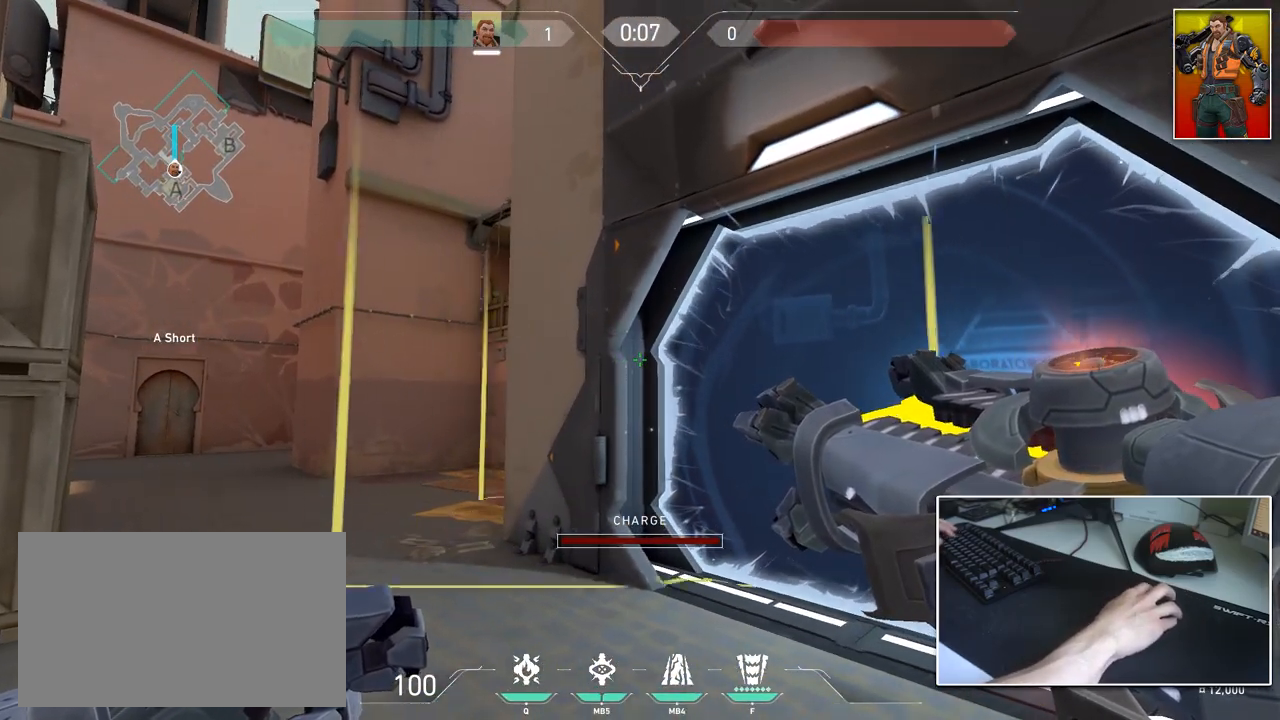
{"keys": [], "mouse": ["left"], "mouse_move": "still", "events": []}
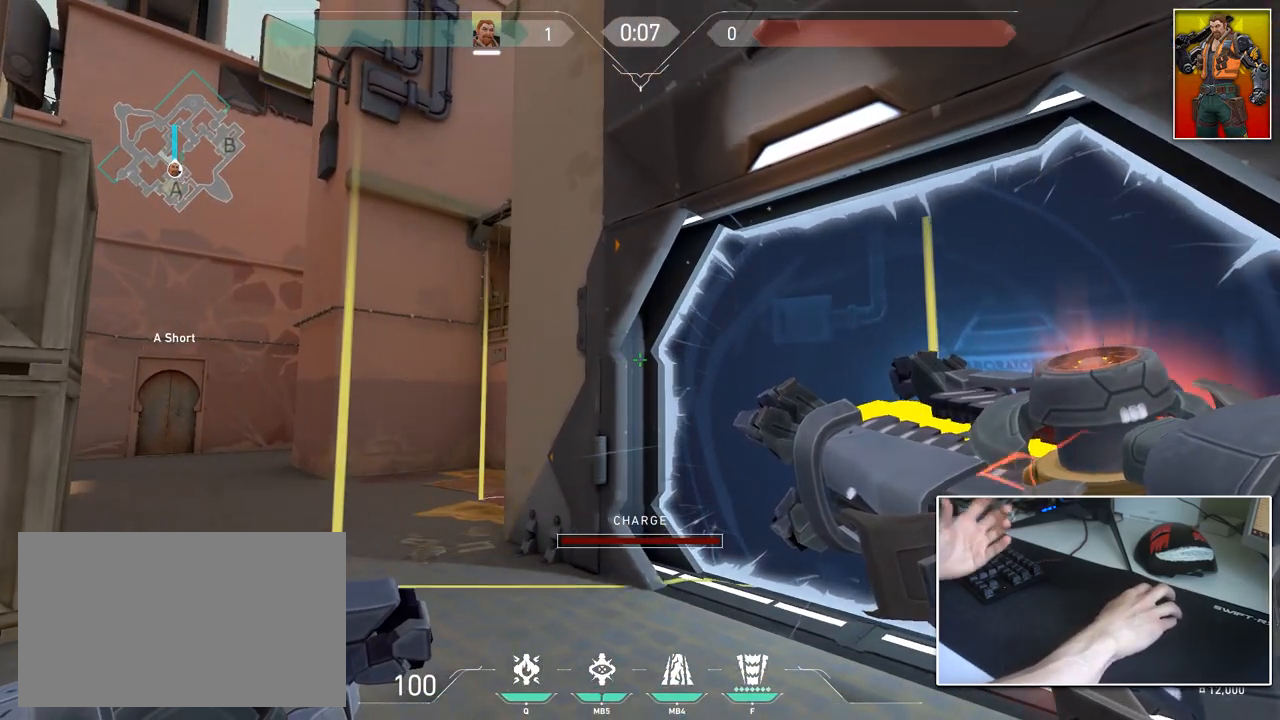
{"keys": [], "mouse": ["left"], "mouse_move": "still", "events": []}
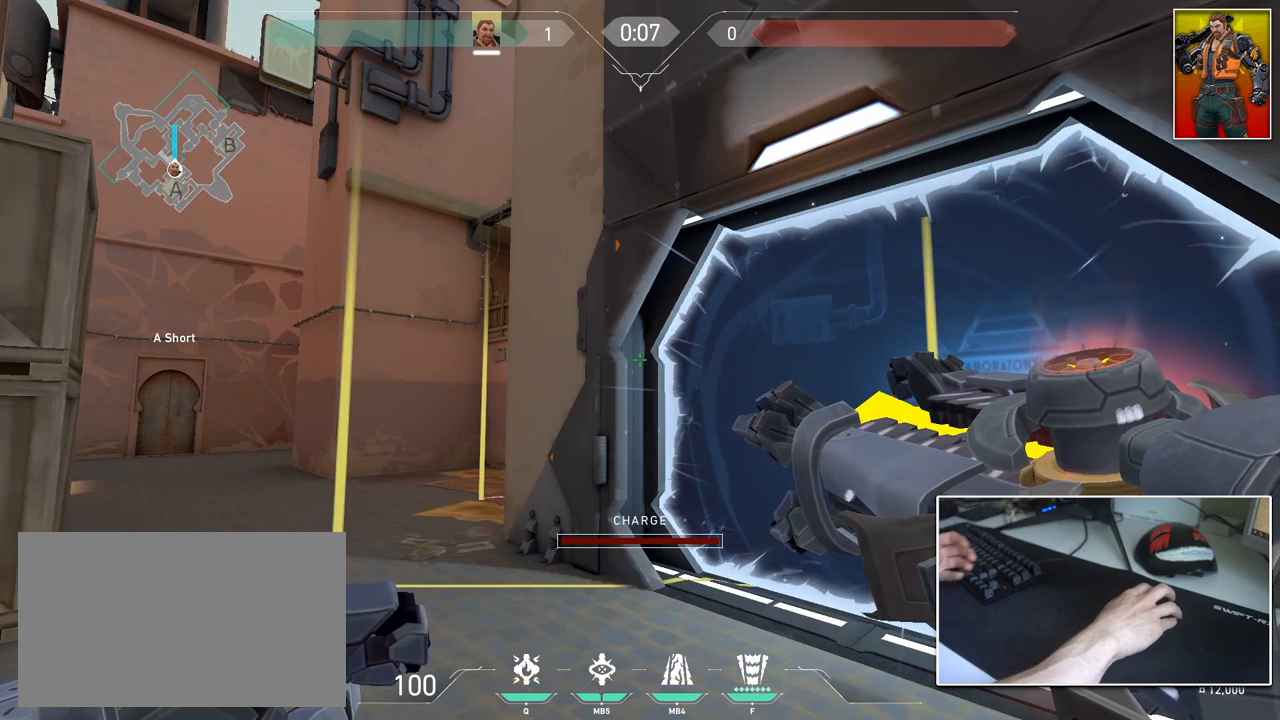
{"keys": [], "mouse": ["left"], "mouse_move": "still", "events": []}
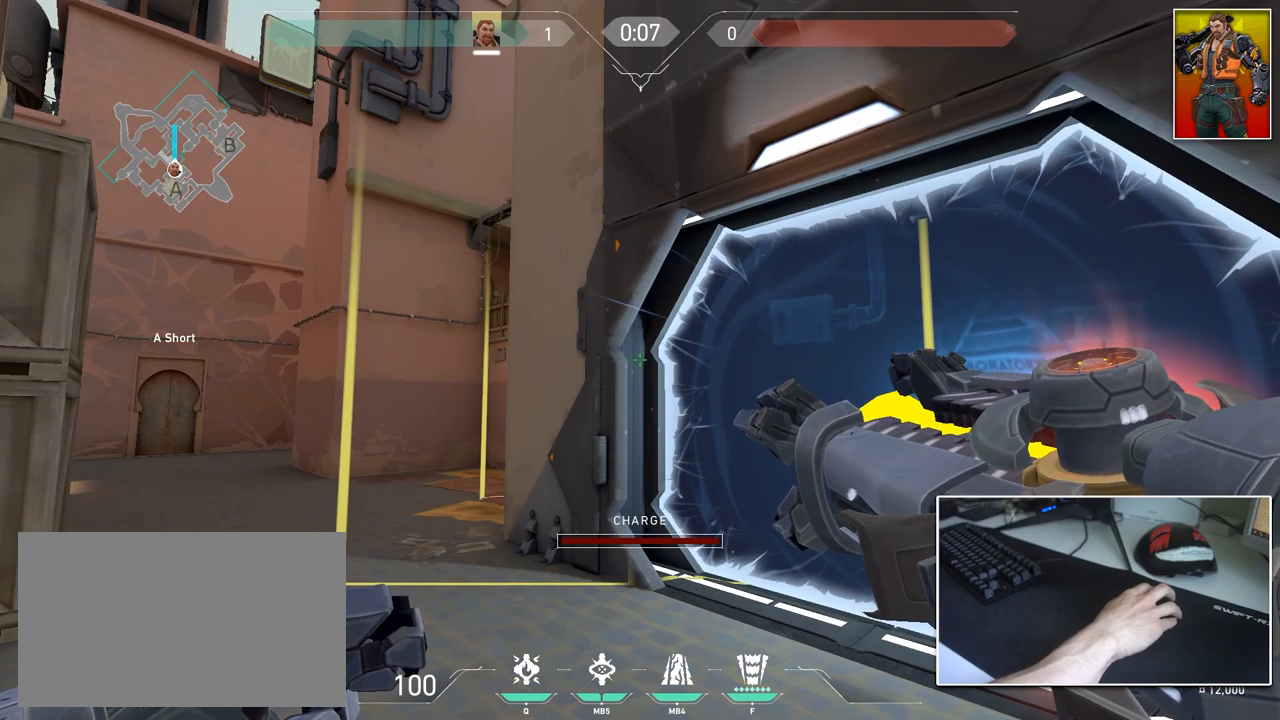
{"keys": [], "mouse": ["left"], "mouse_move": "still", "events": []}
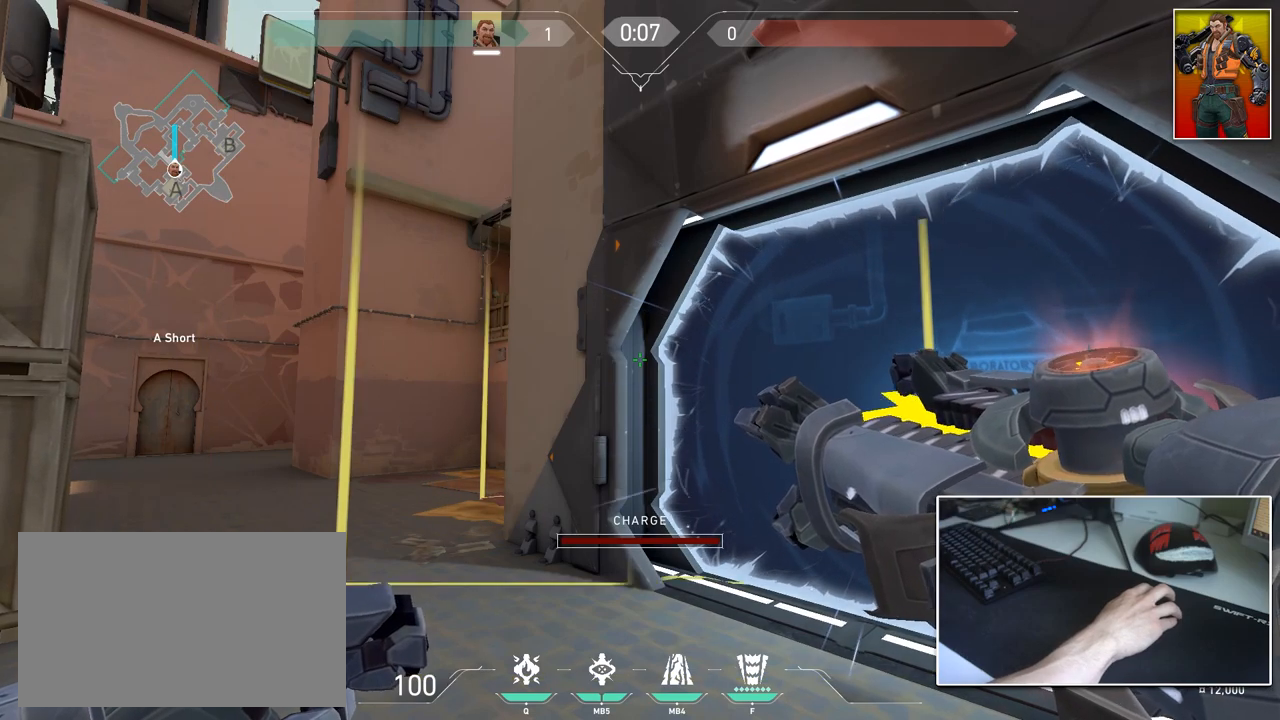
{"keys": [], "mouse": ["left"], "mouse_move": "still", "events": []}
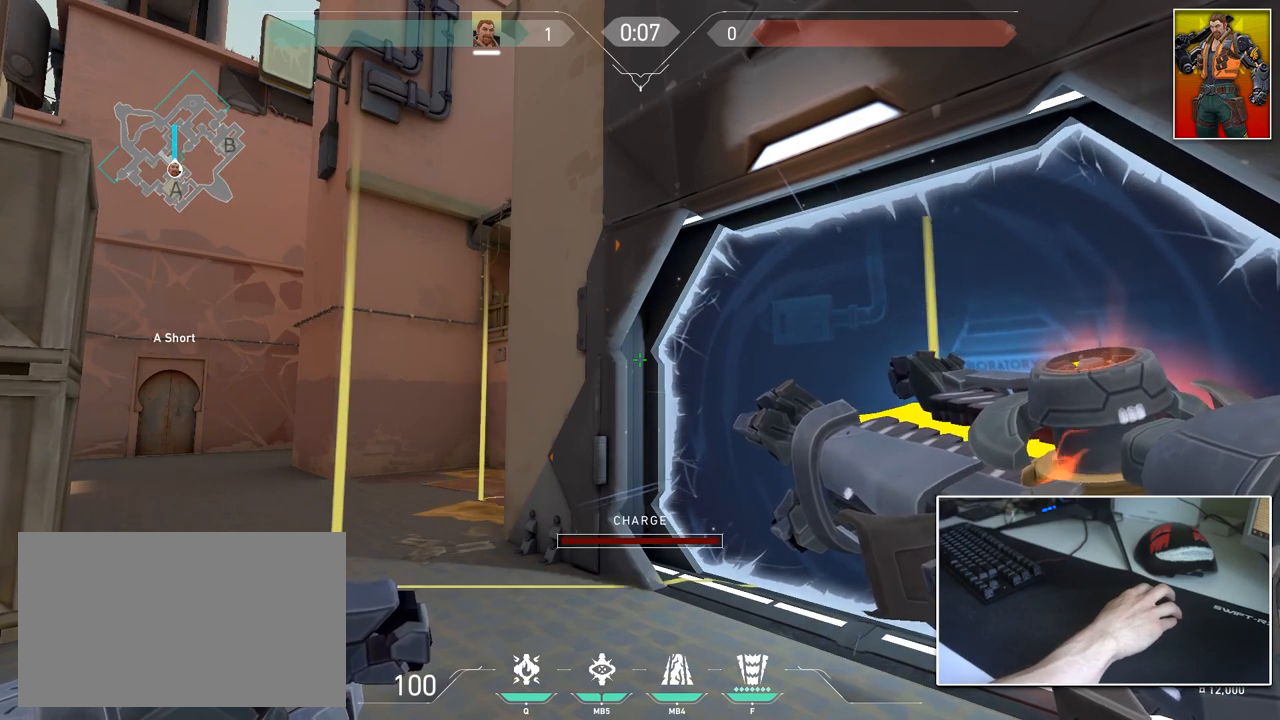
{"keys": [], "mouse": ["left"], "mouse_move": "still", "events": []}